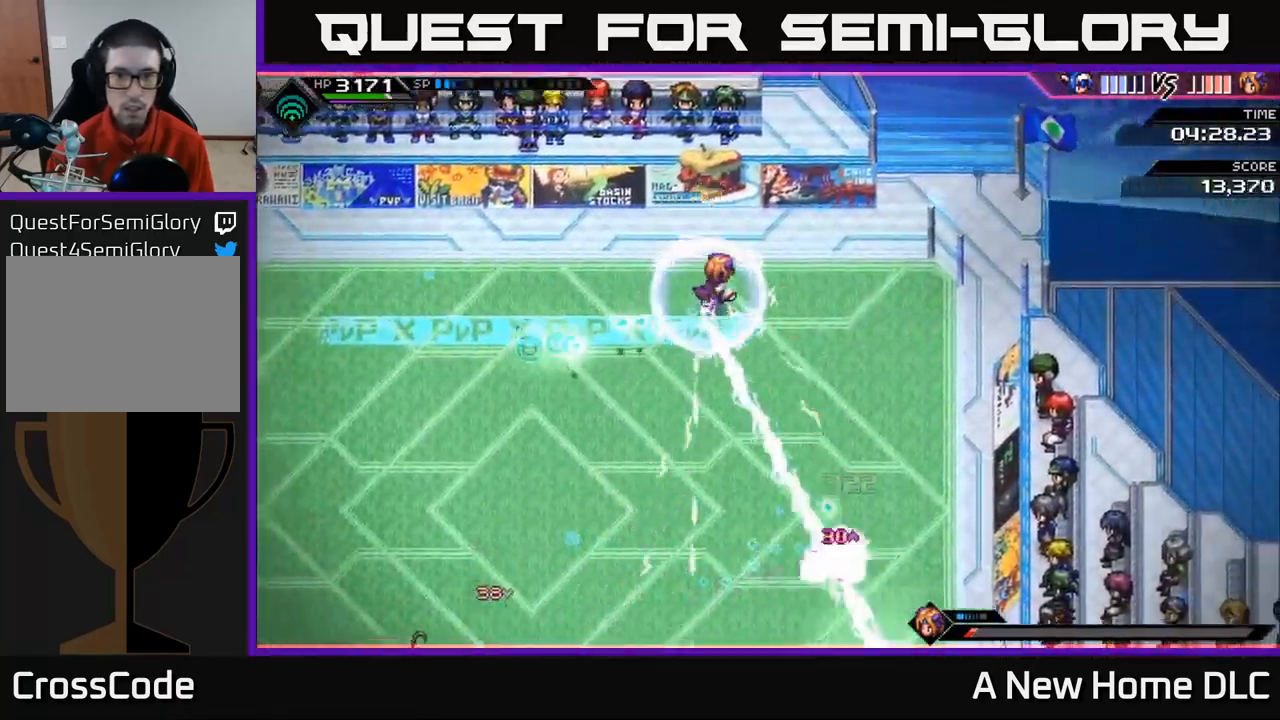
Gameplay with a controller (Xbox layout); each line is a JSON object with the inputs held at the frame after it. "events" lists button and stick changes between this image and that frame as [ms after this image, input, new state], when the widget could be followed in between.
{"buttons": [], "left_stick": "up-right", "right_stick": "up", "events": [[66, "R1", "up"], [66, "left_stick", "up-right"], [83, "L1", "up"], [183, "L1", "down"], [283, "L1", "up"], [383, "L1", "down"], [450, "L1", "up"]]}
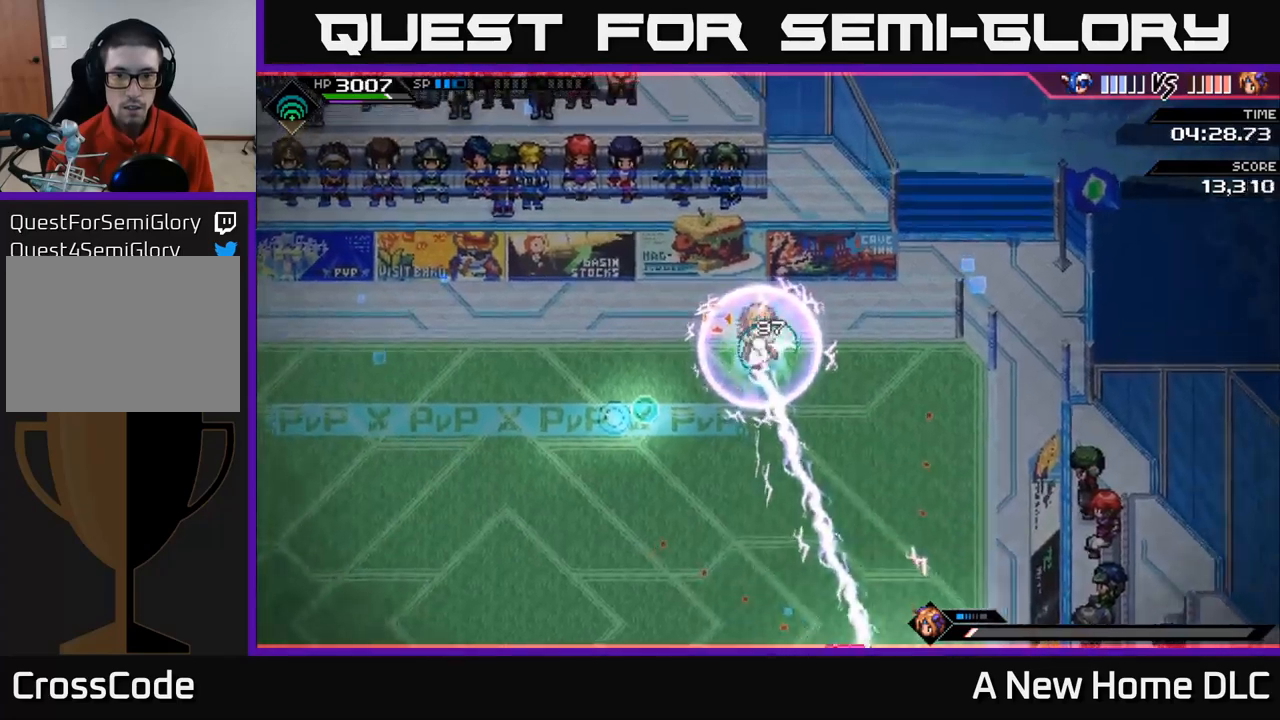
{"buttons": ["L1"], "left_stick": "up-right", "right_stick": "up", "events": [[83, "L1", "down"], [183, "L1", "up"], [283, "L1", "down"], [383, "L1", "up"], [483, "L1", "down"]]}
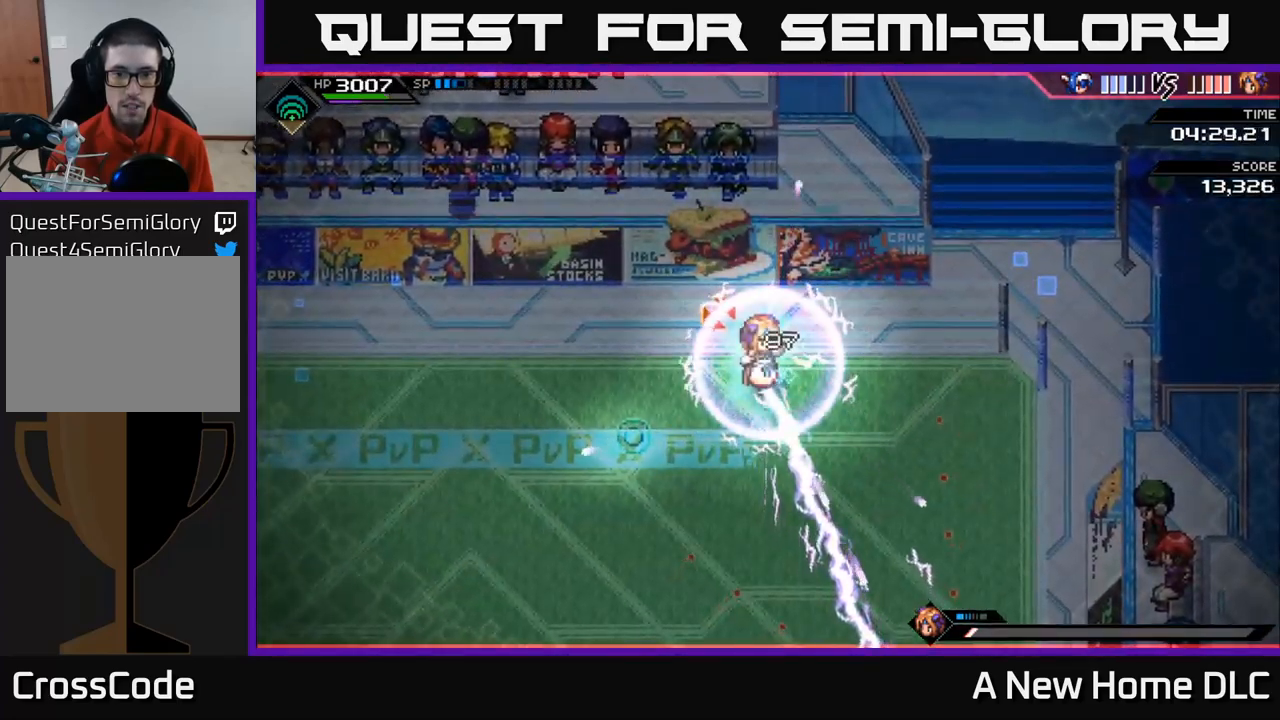
{"buttons": [], "left_stick": "left", "right_stick": "up", "events": [[67, "L1", "up"], [117, "left_stick", "down-left"], [183, "L1", "down"], [200, "left_stick", "left"], [267, "L1", "up"], [383, "L1", "down"], [467, "L1", "up"]]}
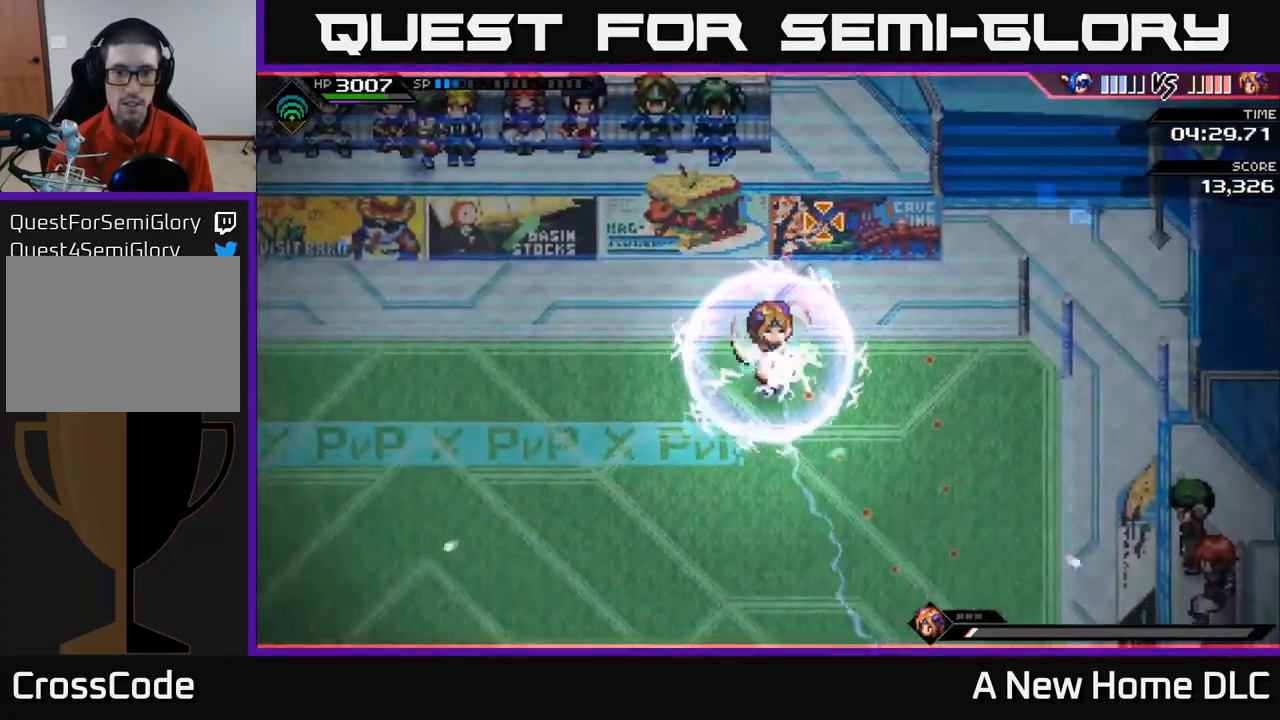
{"buttons": [], "left_stick": "left", "right_stick": "up", "events": [[50, "L1", "down"], [150, "L1", "up"], [200, "L1", "down"], [300, "L1", "up"], [367, "L1", "down"], [467, "L1", "up"]]}
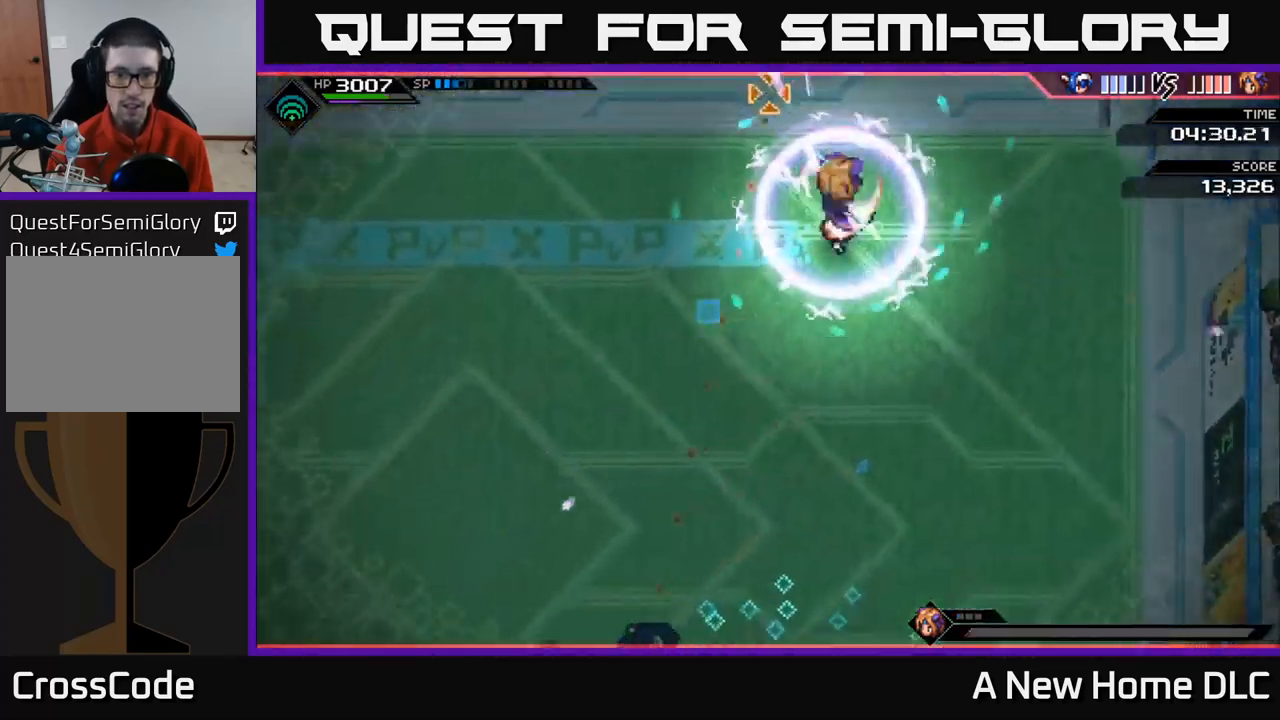
{"buttons": [], "left_stick": "up-left", "right_stick": "center", "events": [[50, "L1", "down"], [100, "L1", "up"], [217, "L1", "down"], [250, "right_stick", "center"], [267, "left_stick", "up-left"], [467, "L1", "up"]]}
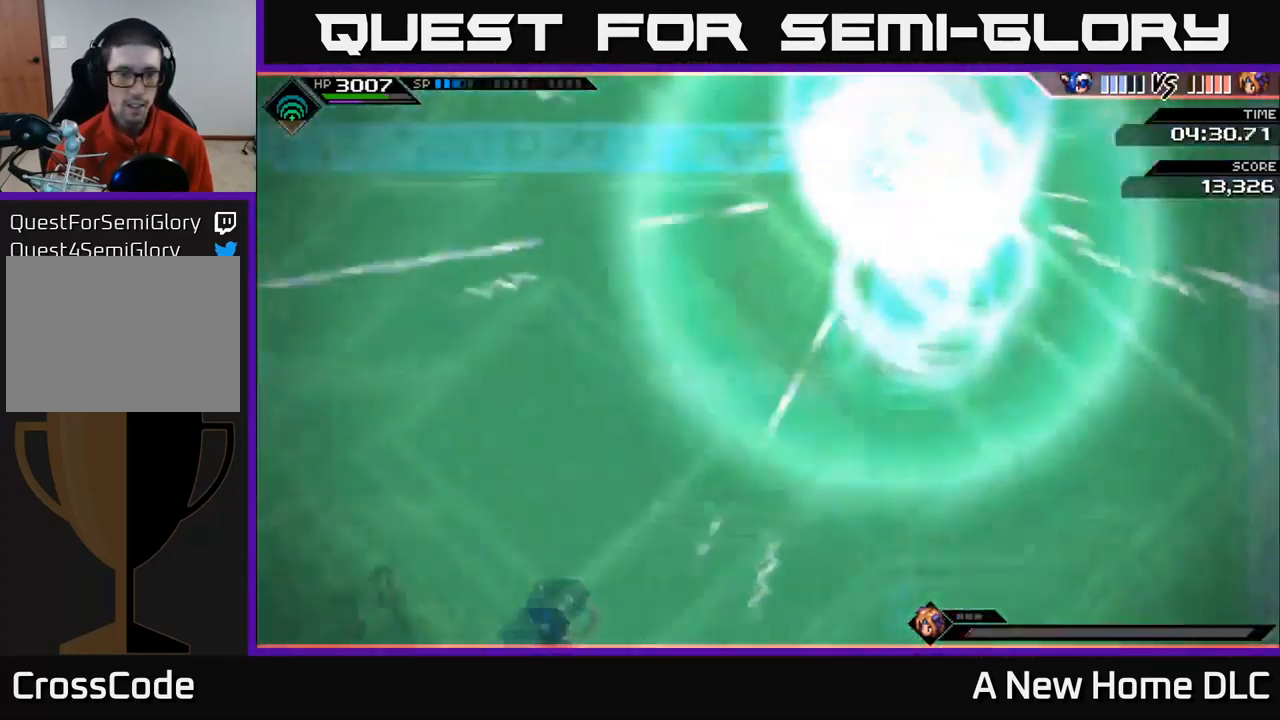
{"buttons": ["L1"], "left_stick": "up-left", "right_stick": "center", "events": [[33, "L1", "down"], [150, "L1", "up"], [217, "L1", "down"], [333, "L1", "up"], [400, "L1", "down"]]}
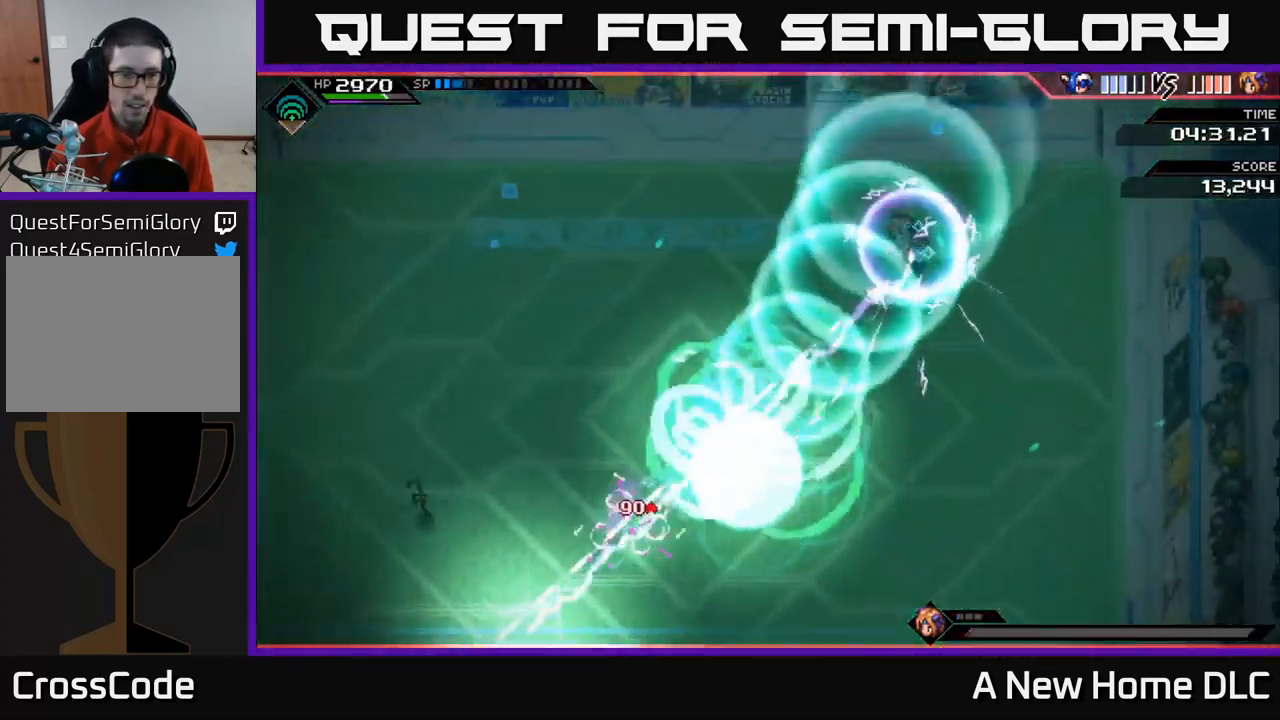
{"buttons": ["L1"], "left_stick": "up", "right_stick": "center"}
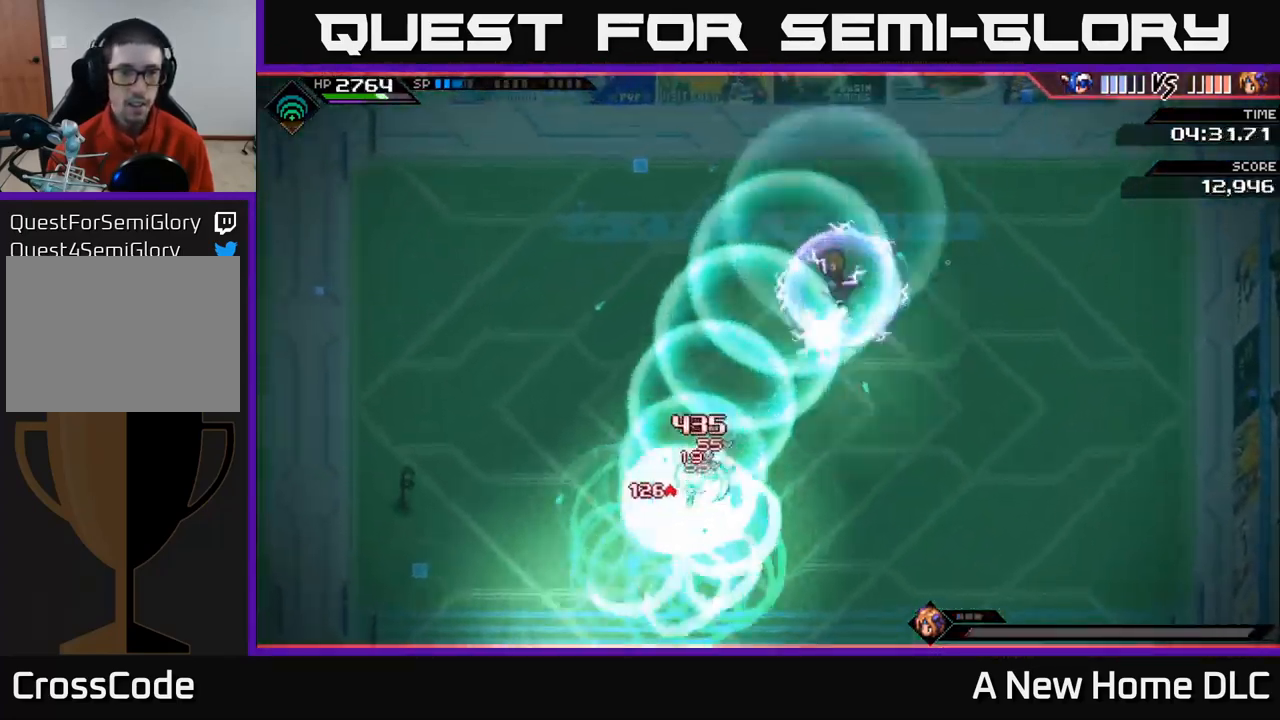
{"buttons": ["DPAD_UP"], "left_stick": "up-right", "right_stick": "center", "events": [[33, "L1", "up"], [100, "L1", "down"], [250, "L1", "up"], [333, "L1", "down"], [450, "left_stick", "up-right"], [483, "L1", "up"], [500, "DPAD_UP", "down"]]}
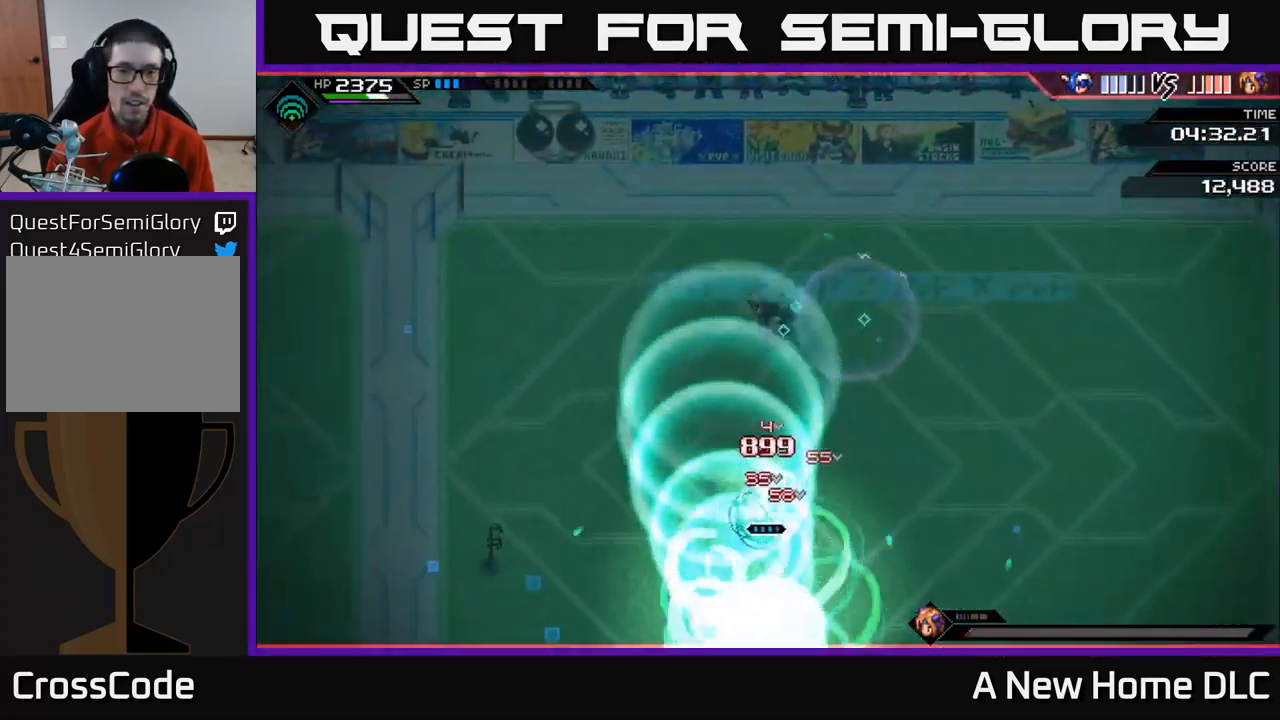
{"buttons": [], "left_stick": "up-right", "right_stick": "center", "events": [[100, "DPAD_UP", "up"], [333, "L1", "down"], [500, "L1", "up"]]}
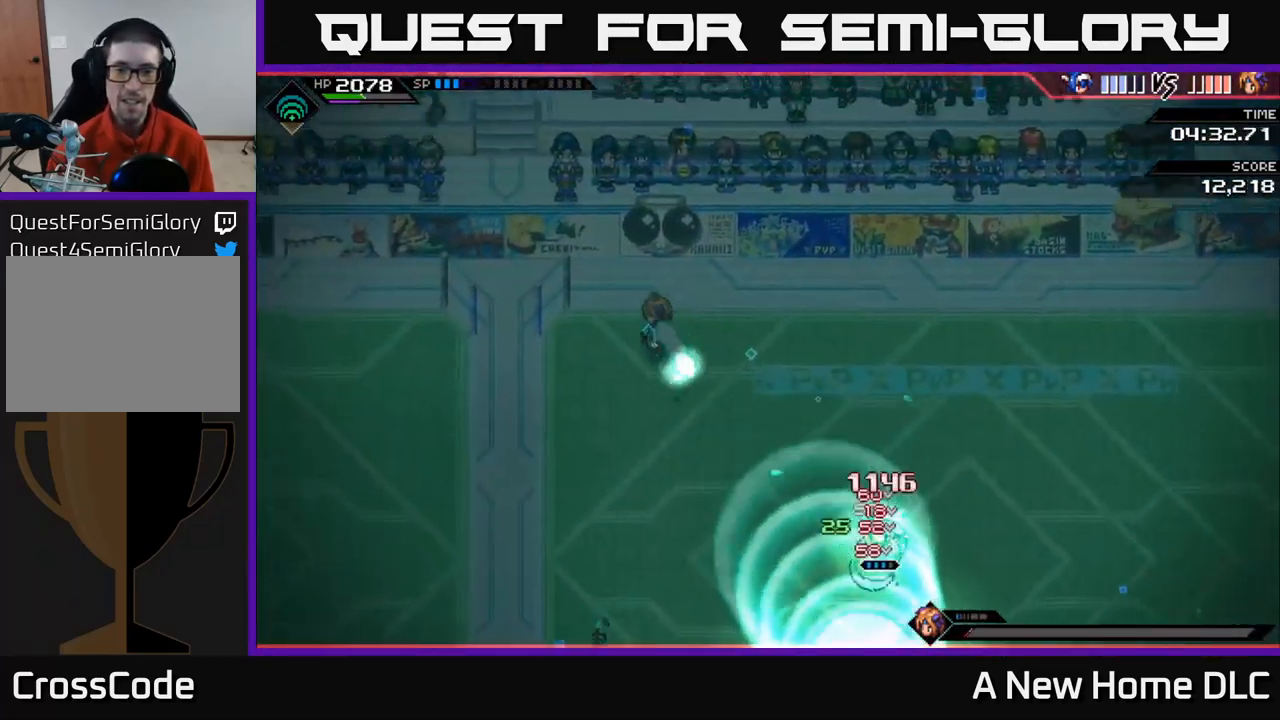
{"buttons": ["L1"], "left_stick": "up-right", "right_stick": "center", "events": [[150, "L1", "down"], [300, "L1", "up"], [383, "L1", "down"]]}
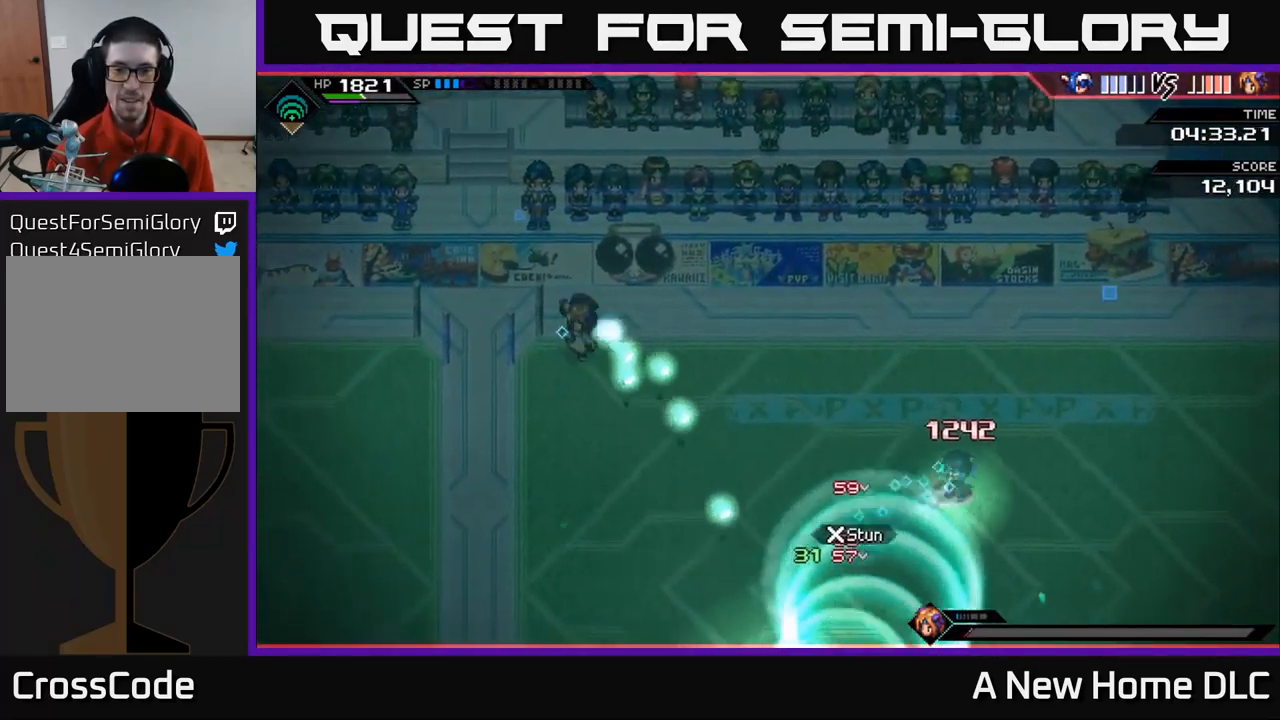
{"buttons": [], "left_stick": "up-right", "right_stick": "center", "events": [[17, "L1", "up"], [217, "L1", "down"], [350, "L1", "up"]]}
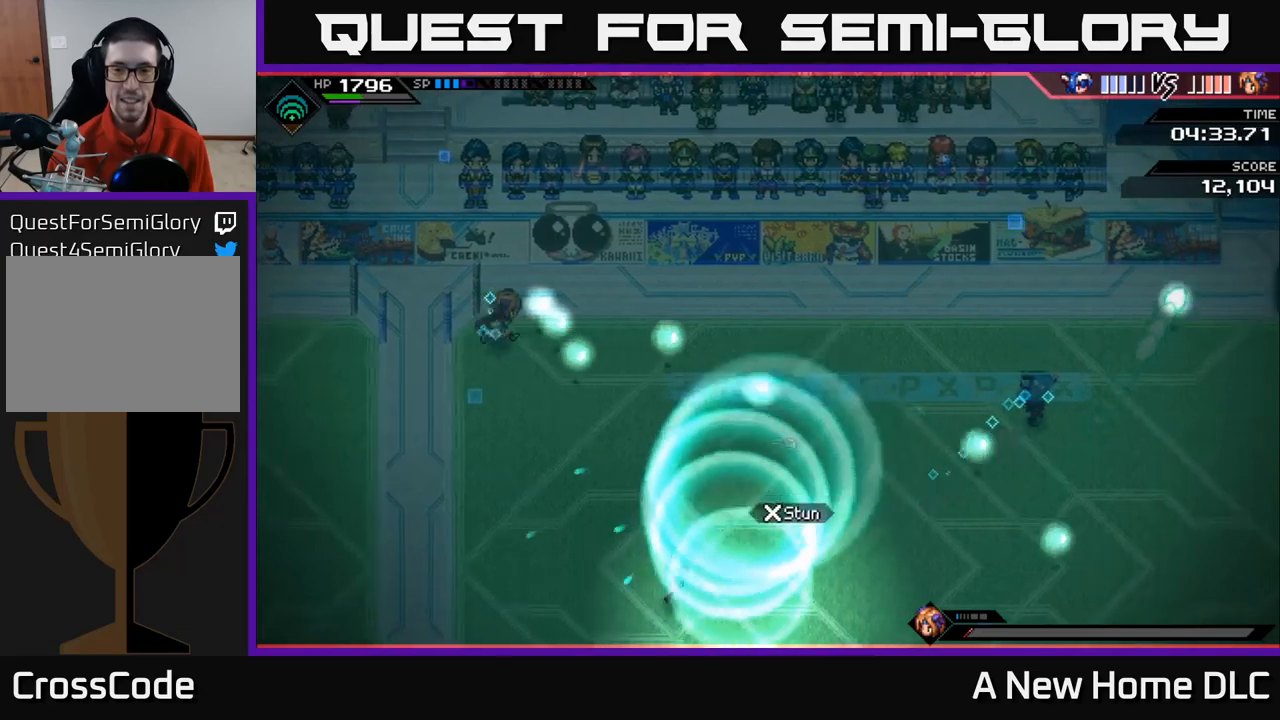
{"buttons": ["L1"], "left_stick": "right", "right_stick": "center", "events": [[50, "left_stick", "right"], [67, "DPAD_LEFT", "down"], [150, "DPAD_LEFT", "up"], [467, "L1", "down"]]}
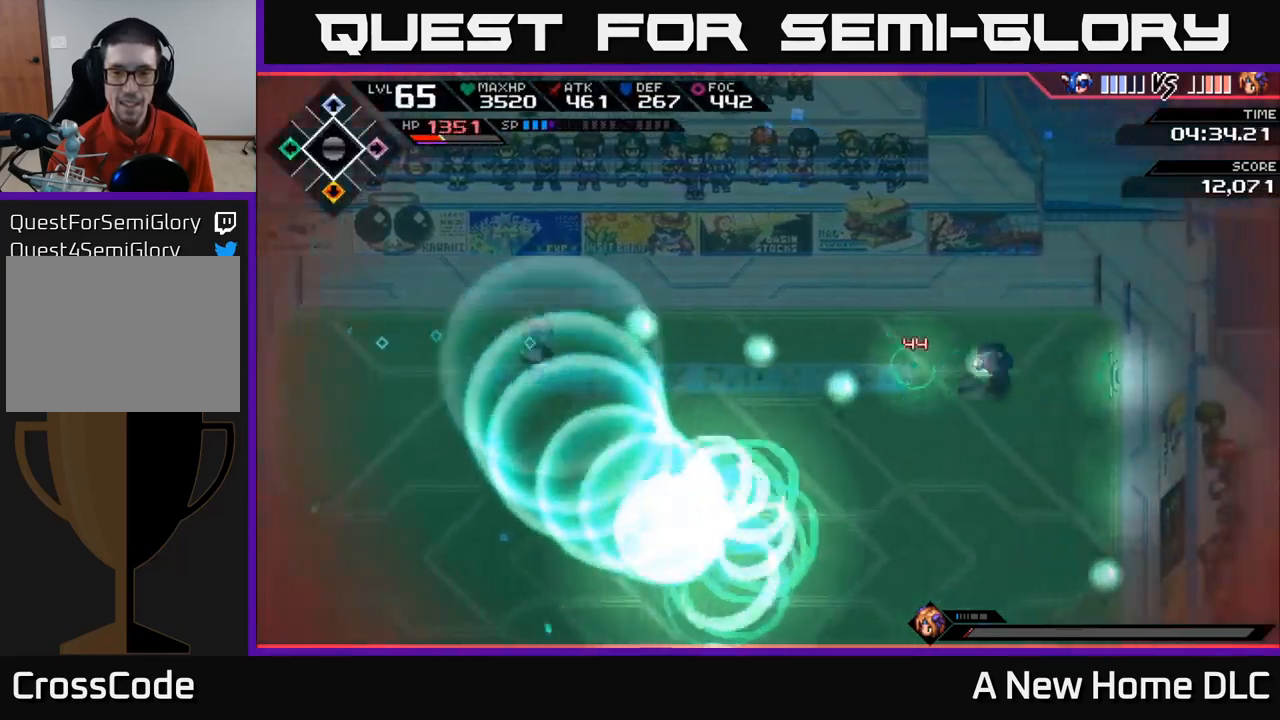
{"buttons": [], "left_stick": "down", "right_stick": "center", "events": [[100, "L1", "up"], [100, "left_stick", "down"], [184, "L1", "down"], [267, "L1", "up"], [367, "L1", "down"], [450, "L1", "up"]]}
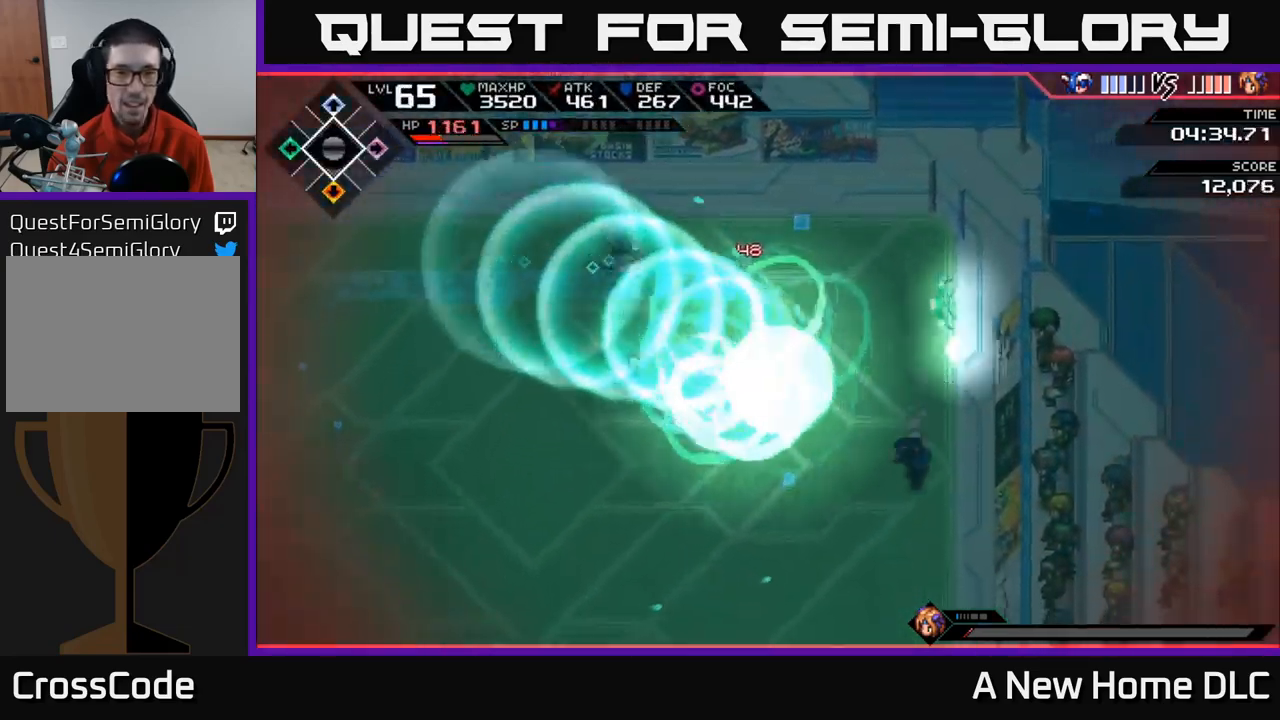
{"buttons": [], "left_stick": "down-left", "right_stick": "center", "events": [[50, "L1", "down"], [167, "L1", "up"], [250, "left_stick", "down-left"], [284, "L1", "down"], [400, "DPAD_UP", "down"], [417, "L1", "up"], [500, "DPAD_UP", "up"]]}
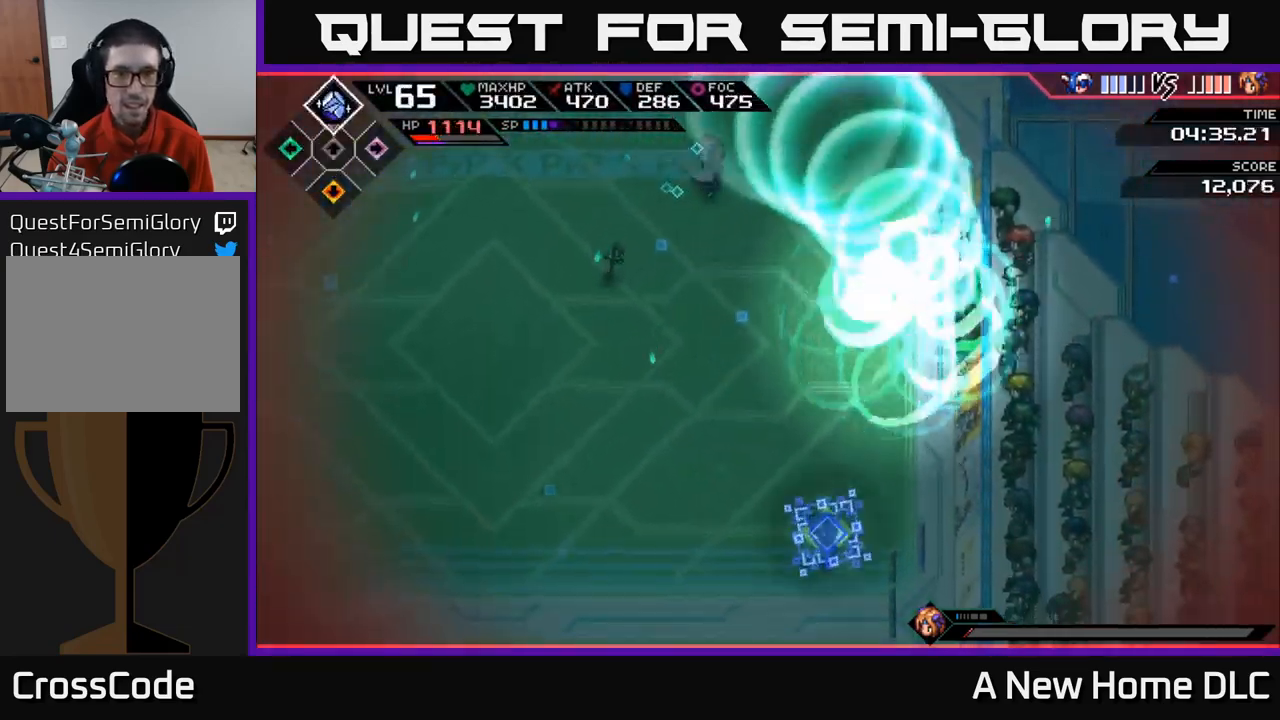
{"buttons": [], "left_stick": "up-left", "right_stick": "center", "events": [[34, "left_stick", "left"], [167, "L1", "down"], [267, "L1", "up"], [367, "L1", "down"], [434, "L1", "up"], [484, "left_stick", "up-left"]]}
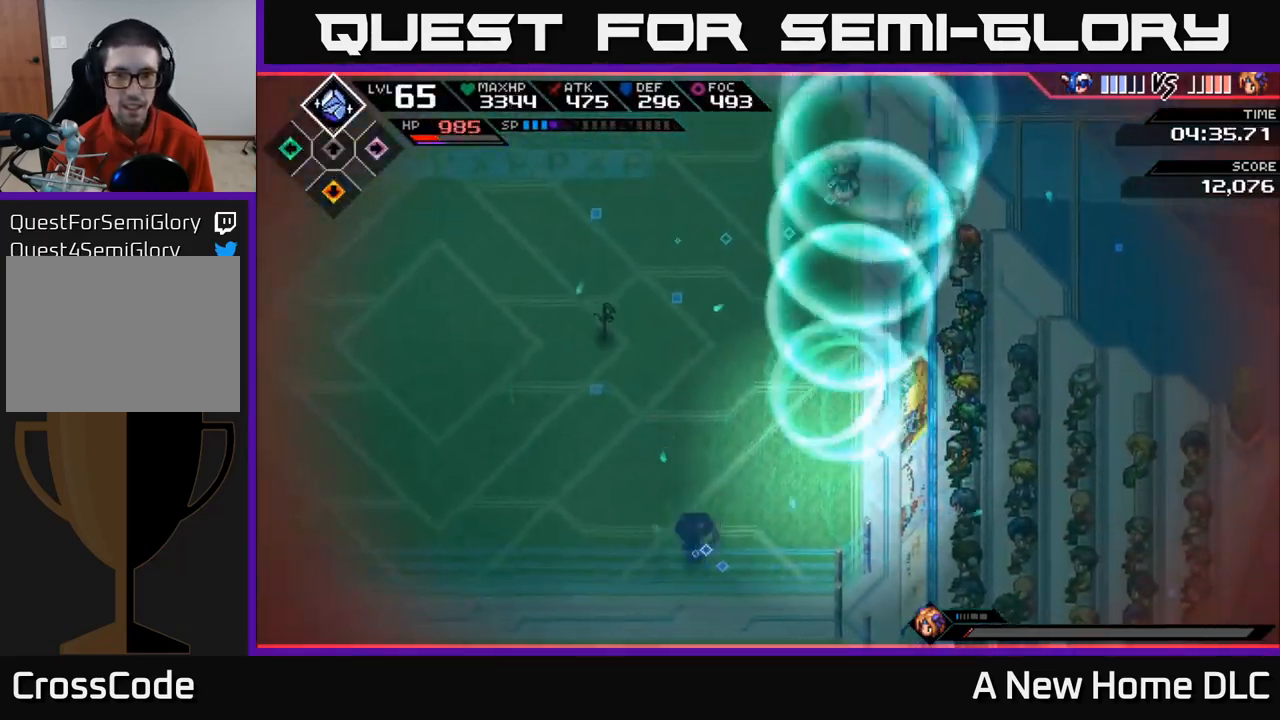
{"buttons": ["L1"], "left_stick": "left", "right_stick": "up-right", "events": [[34, "L1", "down"], [150, "L1", "up"], [217, "L1", "down"], [217, "right_stick", "up"], [350, "L1", "up"], [384, "left_stick", "left"], [384, "right_stick", "up-right"], [434, "L1", "down"]]}
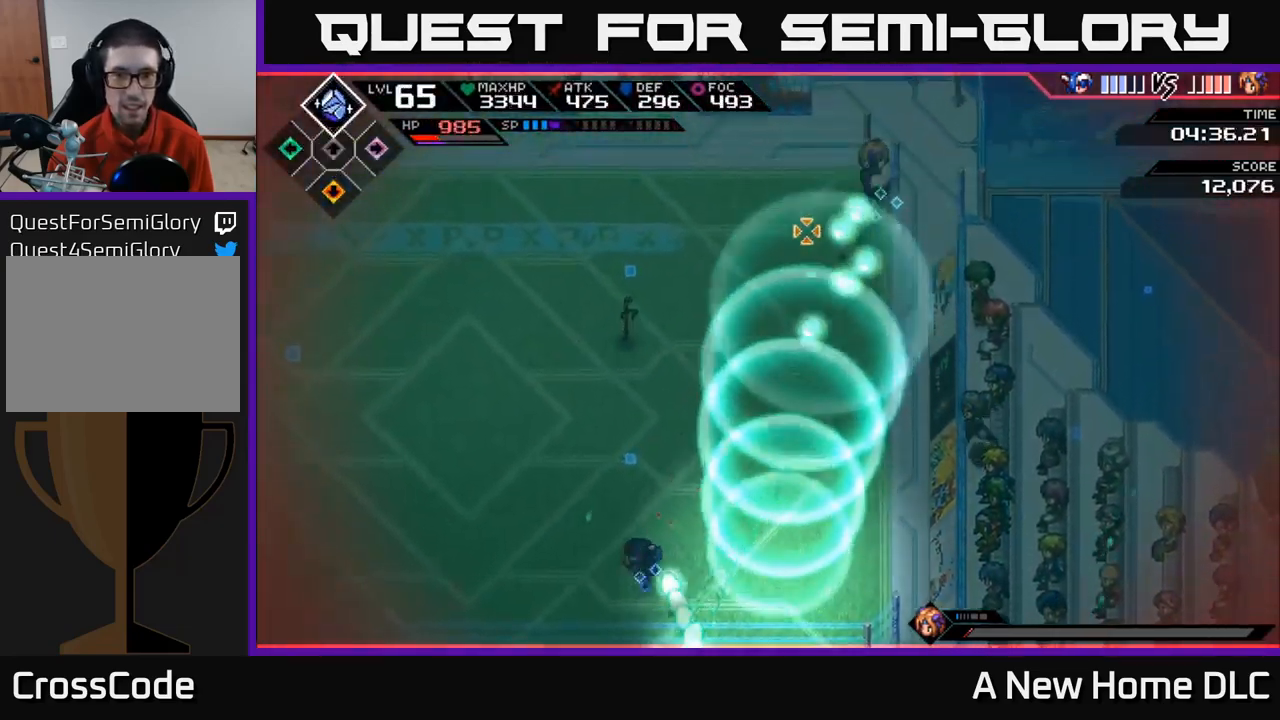
{"buttons": ["R2"], "left_stick": "center", "right_stick": "up-right", "events": [[84, "R2", "down"], [84, "left_stick", "up-left"], [100, "L1", "up"], [350, "left_stick", "center"]]}
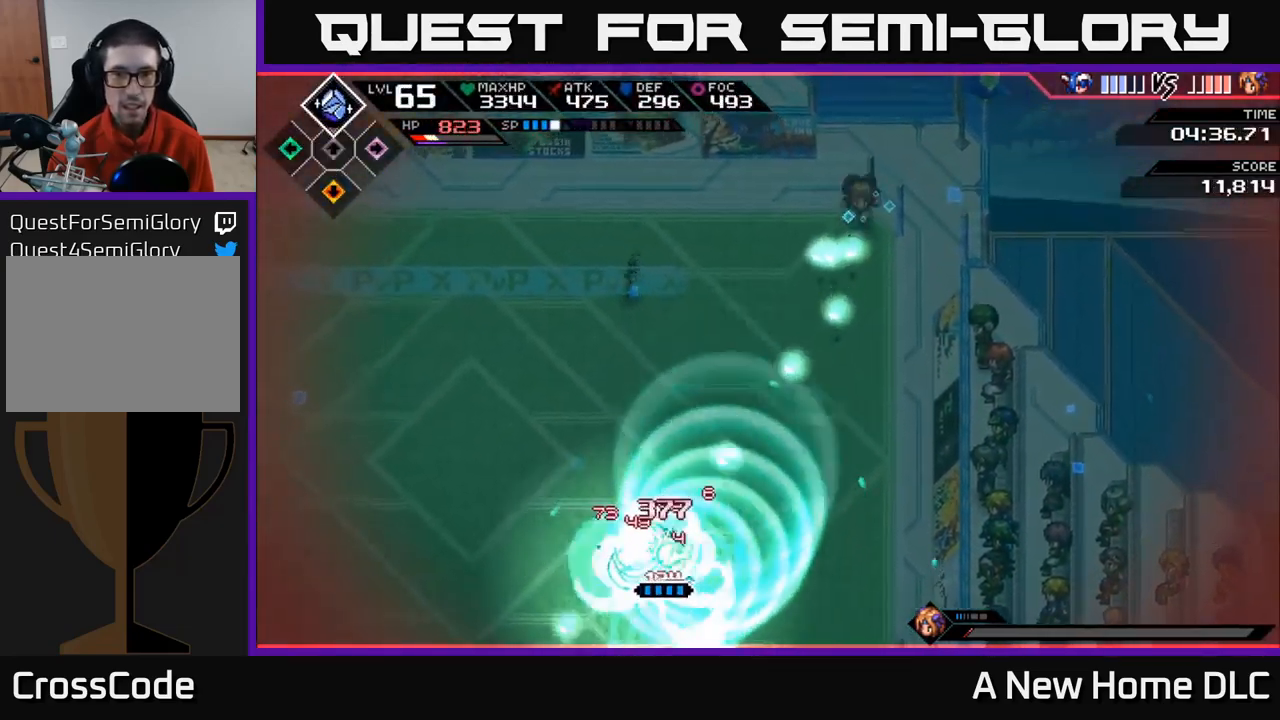
{"buttons": ["L1"], "left_stick": "up-left", "right_stick": "up-right", "events": [[34, "left_stick", "left"], [150, "L1", "down"], [167, "left_stick", "up-left"], [184, "R2", "up"], [250, "L1", "up"], [317, "L1", "down"], [417, "L1", "up"], [467, "L1", "down"]]}
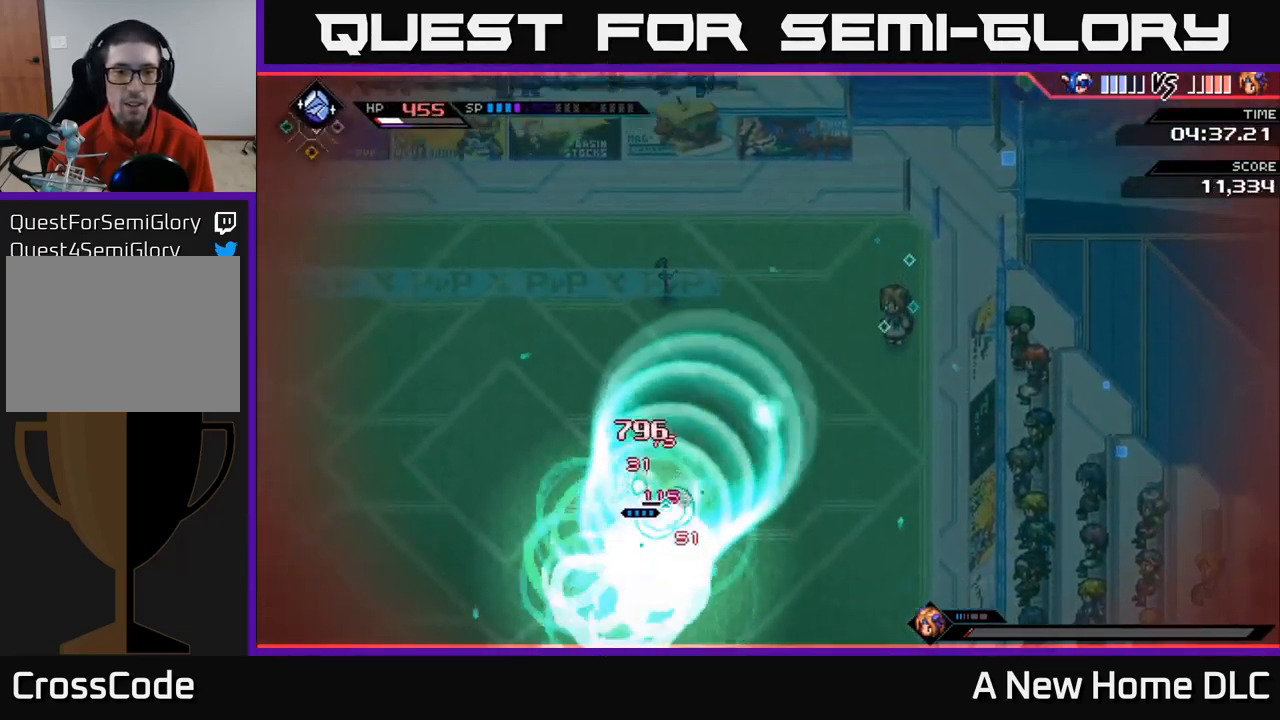
{"buttons": ["L1"], "left_stick": "up-left", "right_stick": "up-right", "events": [[84, "L1", "up"], [150, "L1", "down"], [234, "L1", "up"], [317, "L1", "down"], [400, "L1", "up"], [484, "L1", "down"]]}
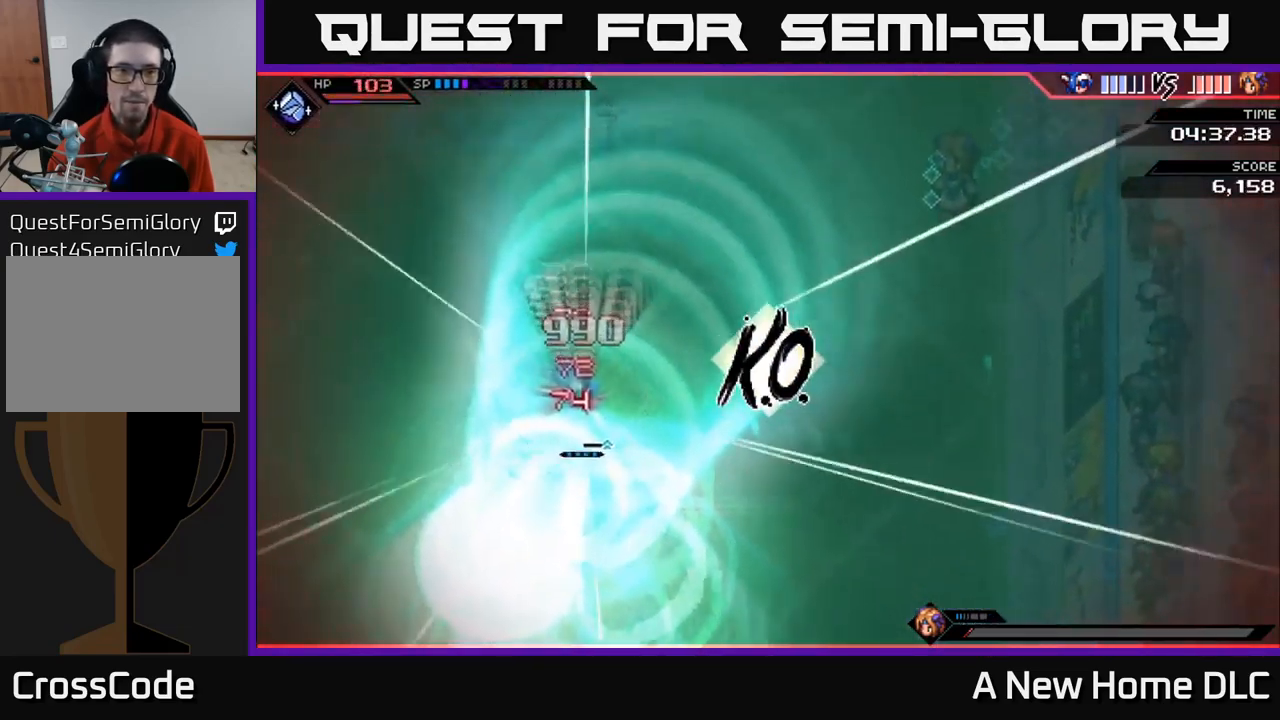
{"buttons": [], "left_stick": "center", "right_stick": "center", "events": [[50, "L1", "up"], [150, "L1", "down"], [234, "L1", "up"], [300, "left_stick", "center"], [384, "right_stick", "center"]]}
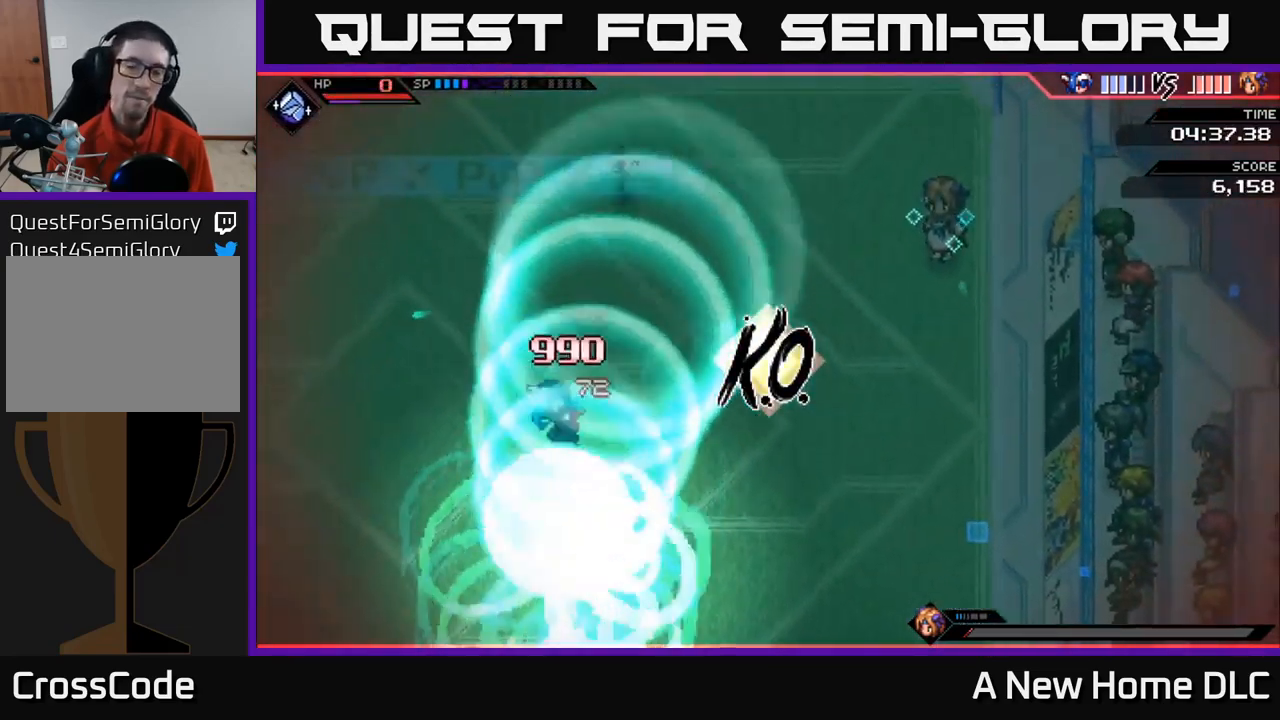
{"buttons": [], "left_stick": "center", "right_stick": "center", "events": []}
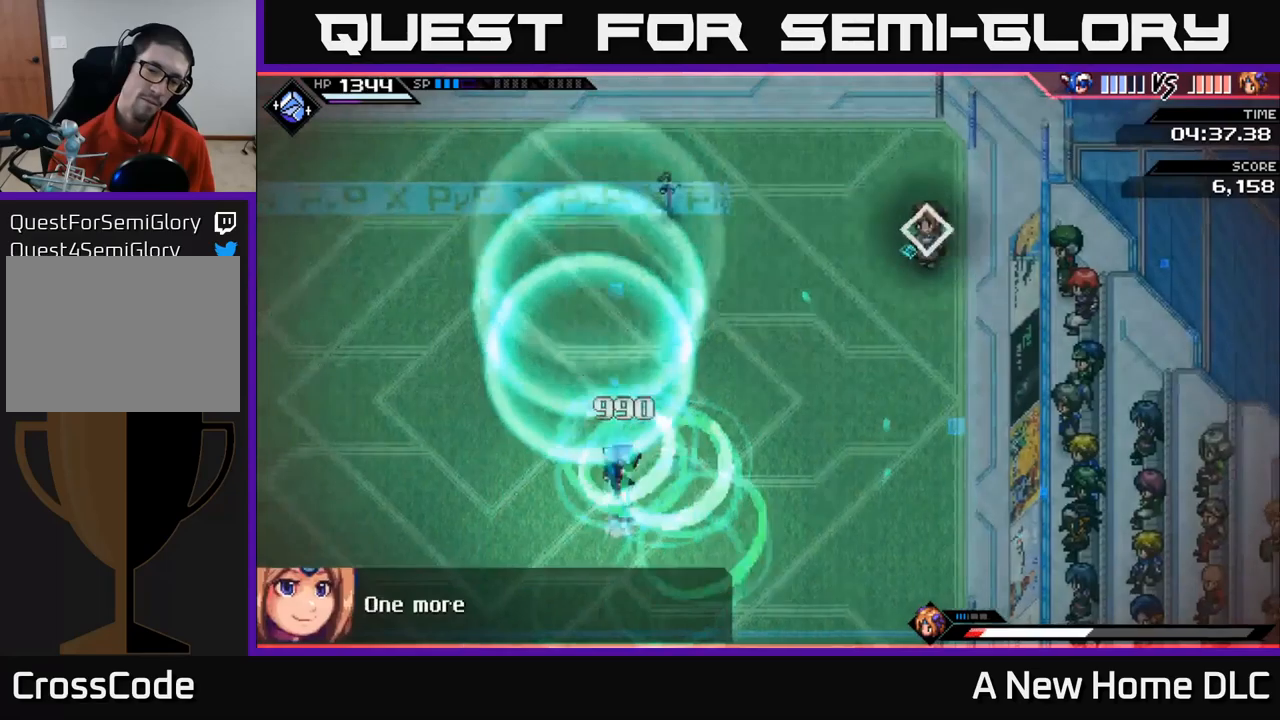
{"buttons": [], "left_stick": "center", "right_stick": "center", "events": []}
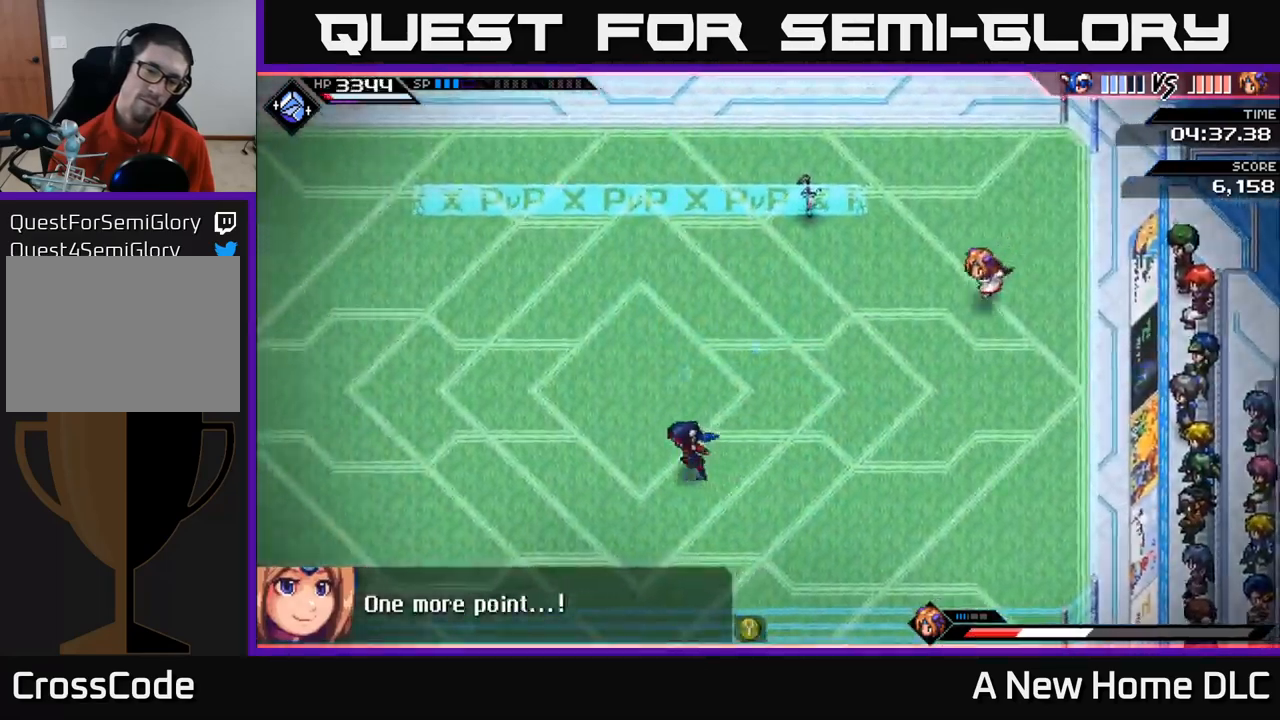
{"buttons": [], "left_stick": "center", "right_stick": "center", "events": []}
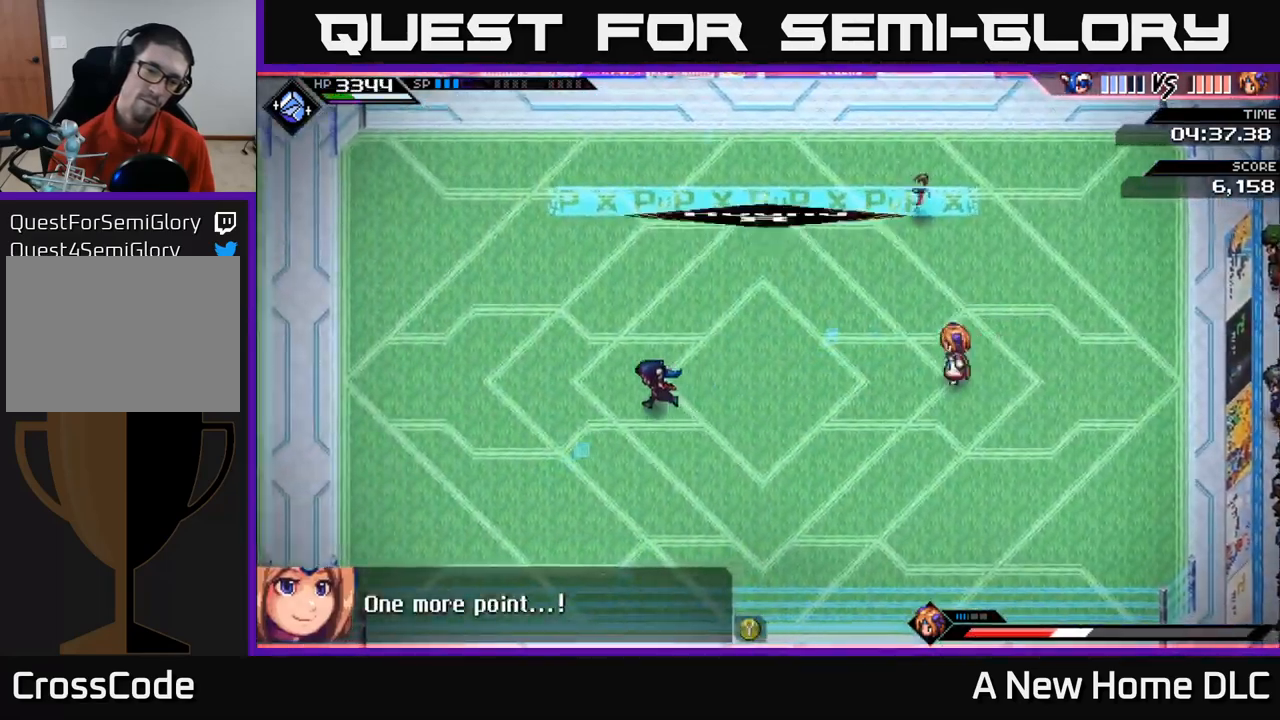
{"buttons": [], "left_stick": "center", "right_stick": "center", "events": []}
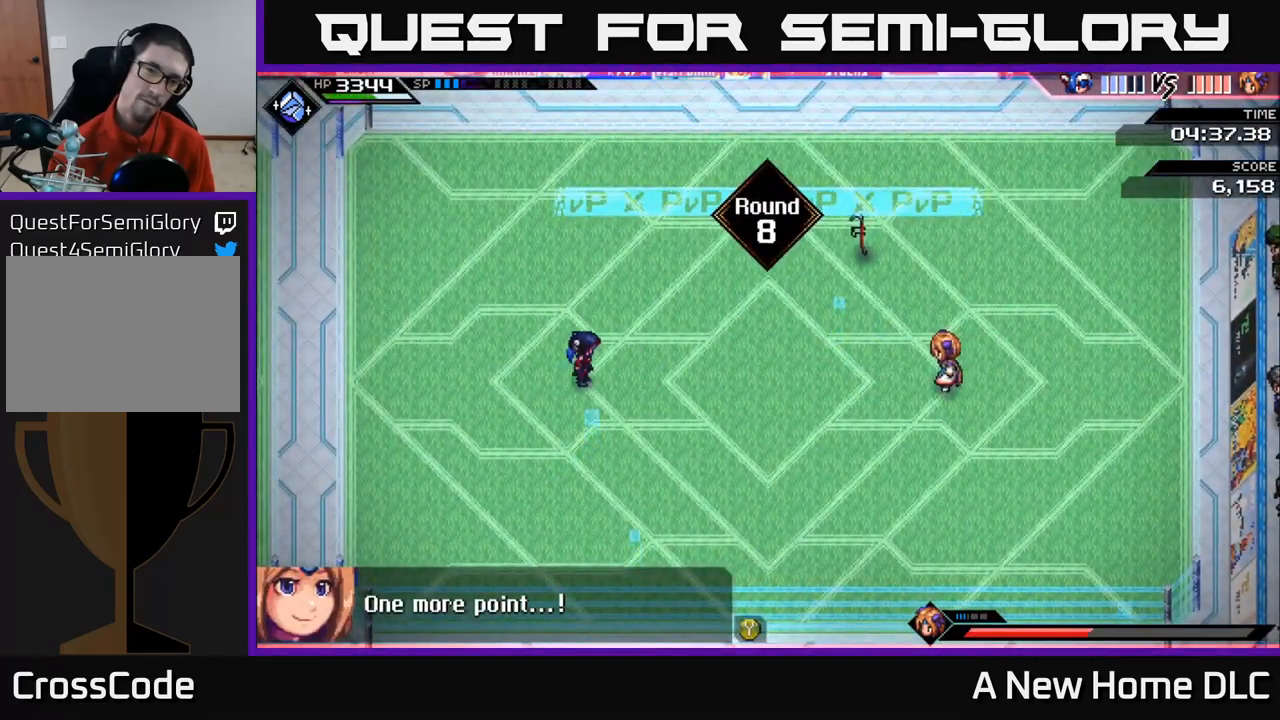
{"buttons": [], "left_stick": "center", "right_stick": "center", "events": []}
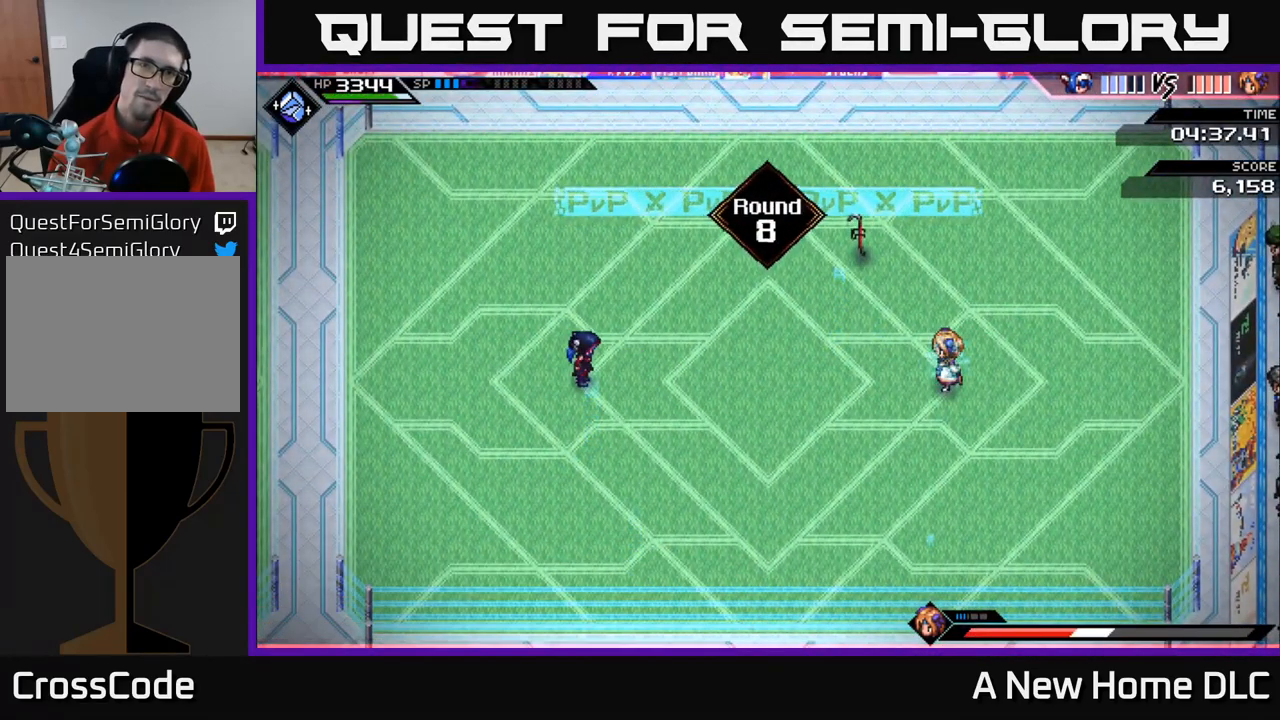
{"buttons": [], "left_stick": "down-left", "right_stick": "right", "events": [[233, "right_stick", "right"], [416, "left_stick", "down-left"]]}
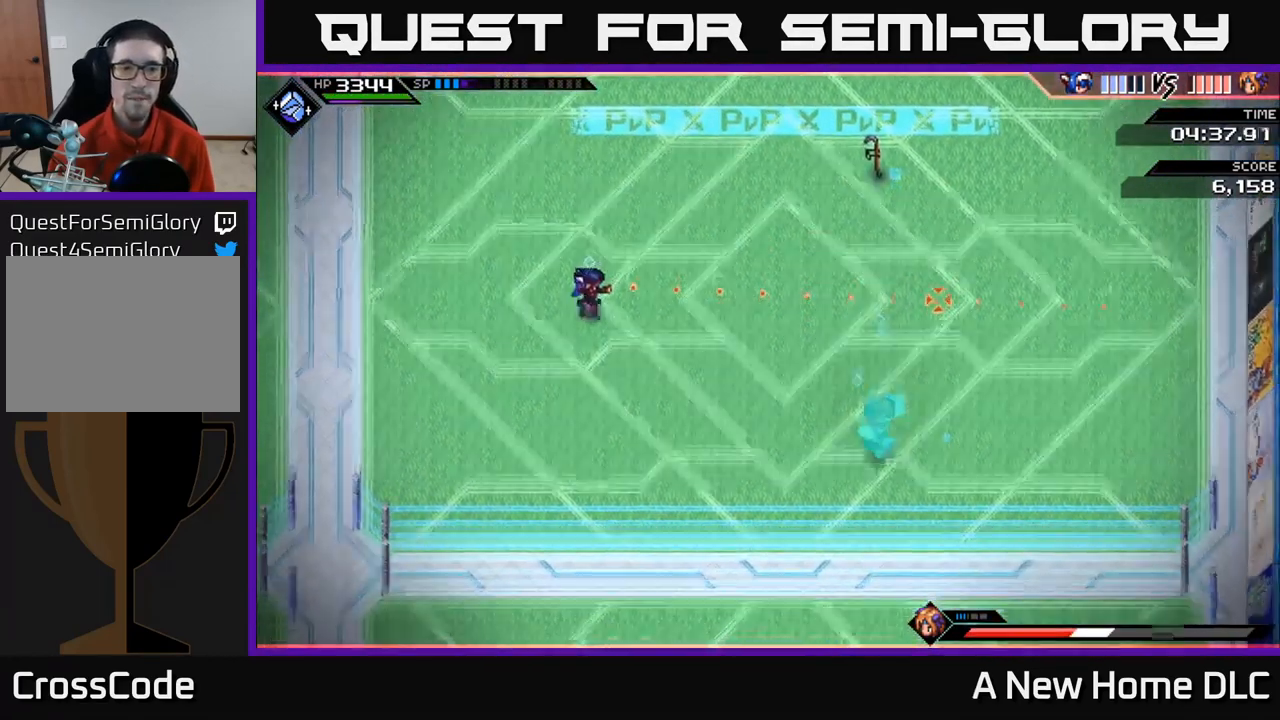
{"buttons": [], "left_stick": "up-left", "right_stick": "down-right", "events": [[250, "left_stick", "up-left"], [266, "right_stick", "down-right"], [300, "R1", "down"], [416, "R1", "up"]]}
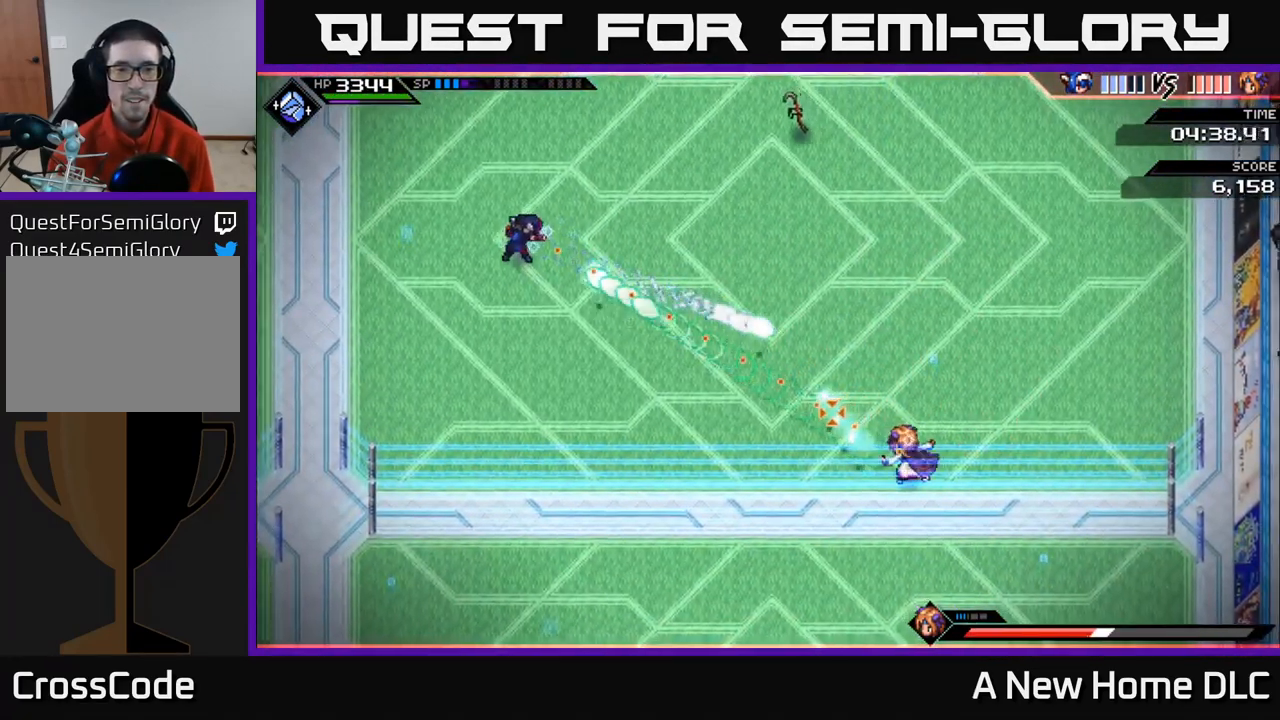
{"buttons": ["L1"], "left_stick": "up-right", "right_stick": "down-right", "events": [[83, "L1", "down"], [83, "left_stick", "up"], [200, "L1", "up"], [216, "left_stick", "up-right"], [300, "L1", "down"], [400, "L1", "up"], [500, "L1", "down"]]}
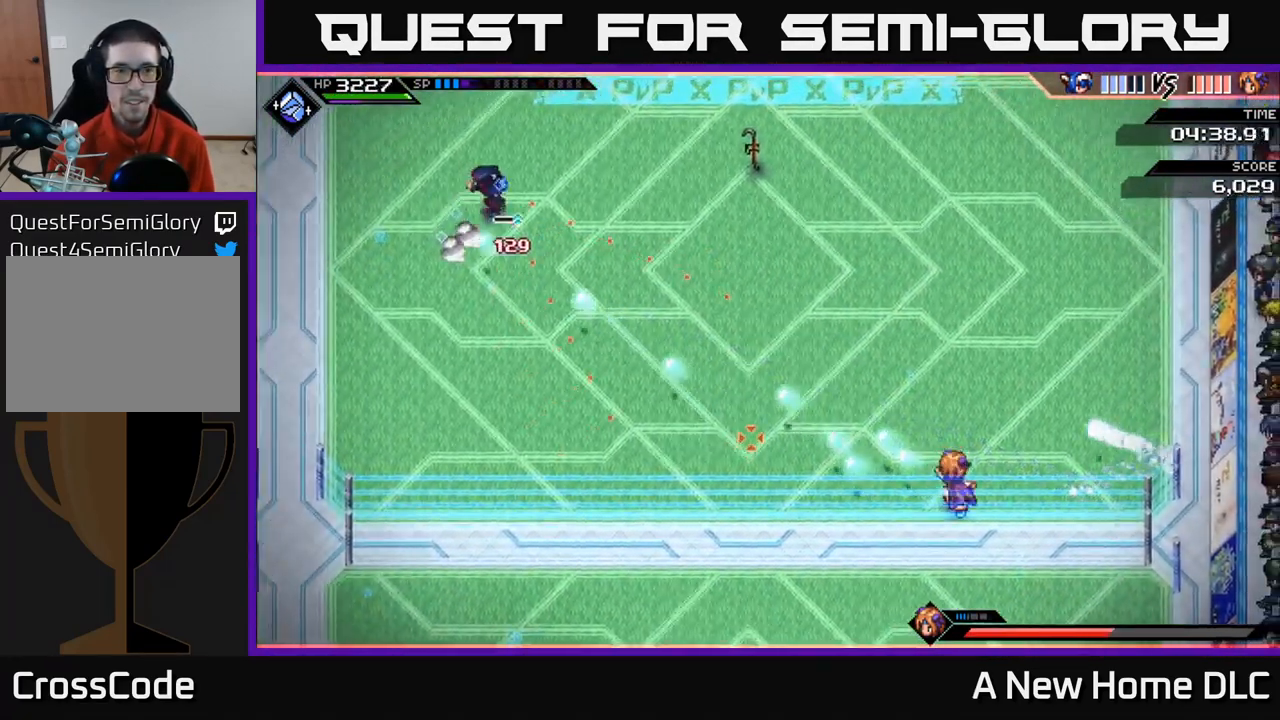
{"buttons": ["R2"], "left_stick": "center", "right_stick": "down-right", "events": [[116, "L1", "up"], [316, "R2", "down"], [433, "left_stick", "center"]]}
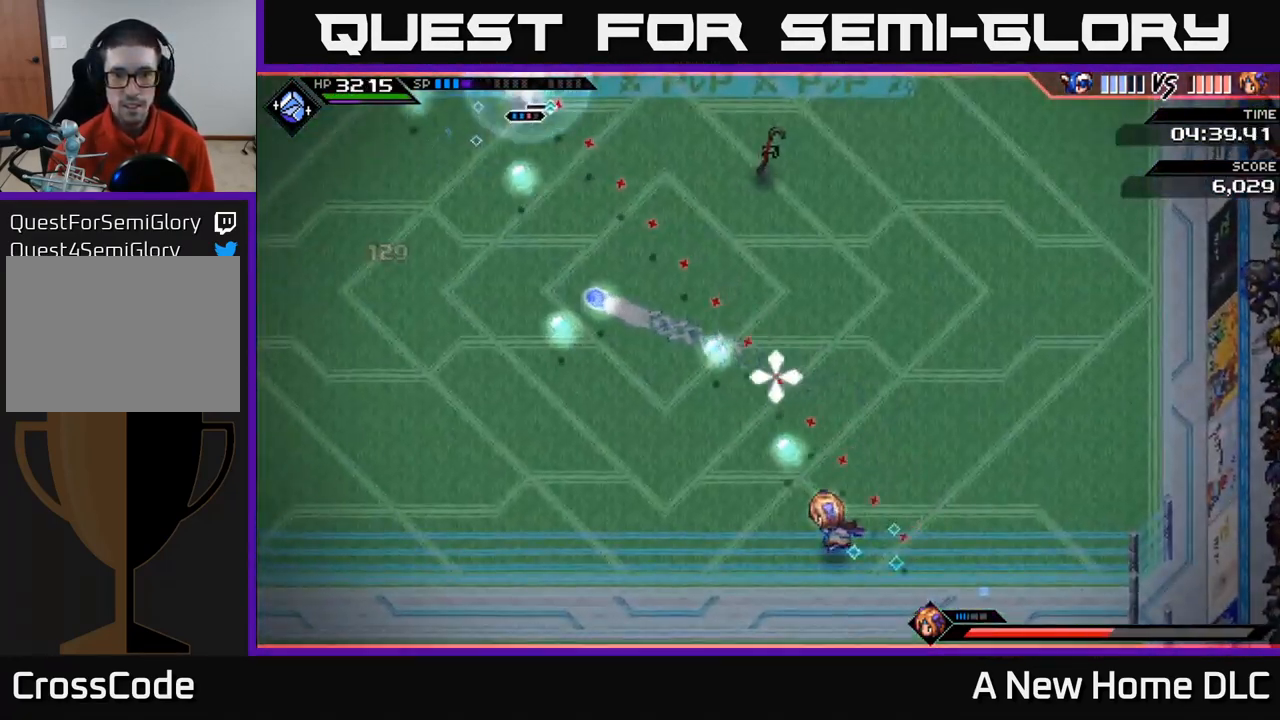
{"buttons": [], "left_stick": "right", "right_stick": "down", "events": [[416, "R2", "up"], [450, "left_stick", "right"], [500, "right_stick", "down"]]}